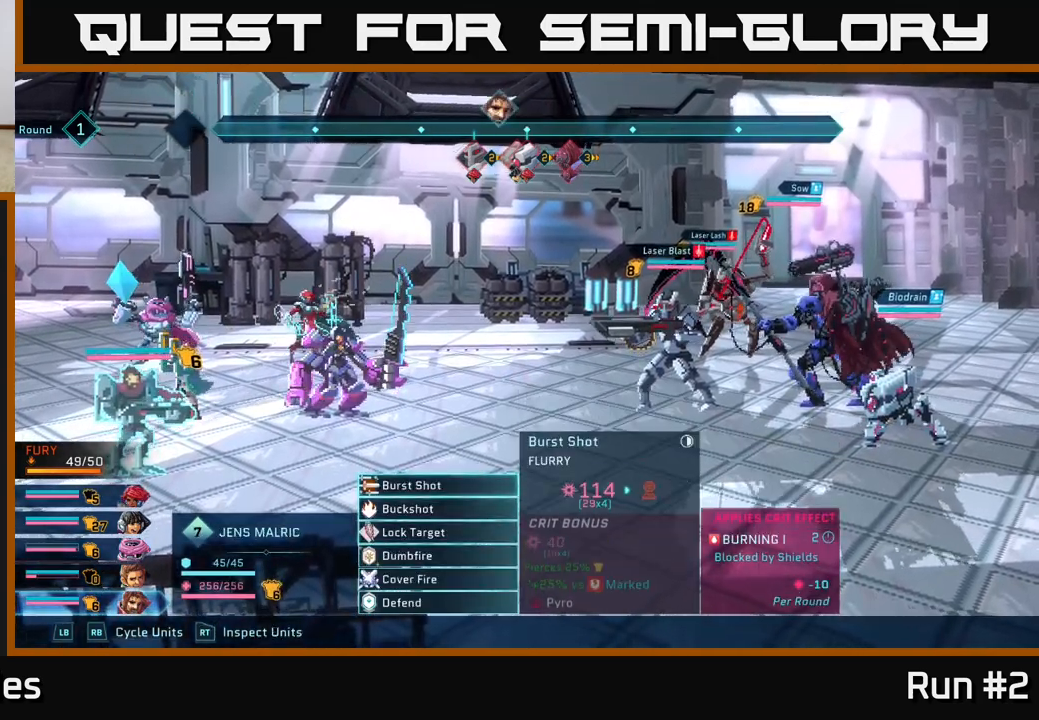
Gameplay with a controller (Xbox layout); each line is a JSON object with the inputs held at the frame after it. "events" lists button and stick changes between this image and that frame as [ms after this image, input, new state], when the widget could be followed in between.
{"buttons": [], "left_stick": "down", "right_stick": "center", "events": [[17, "left_stick", "center"], [383, "left_stick", "down"]]}
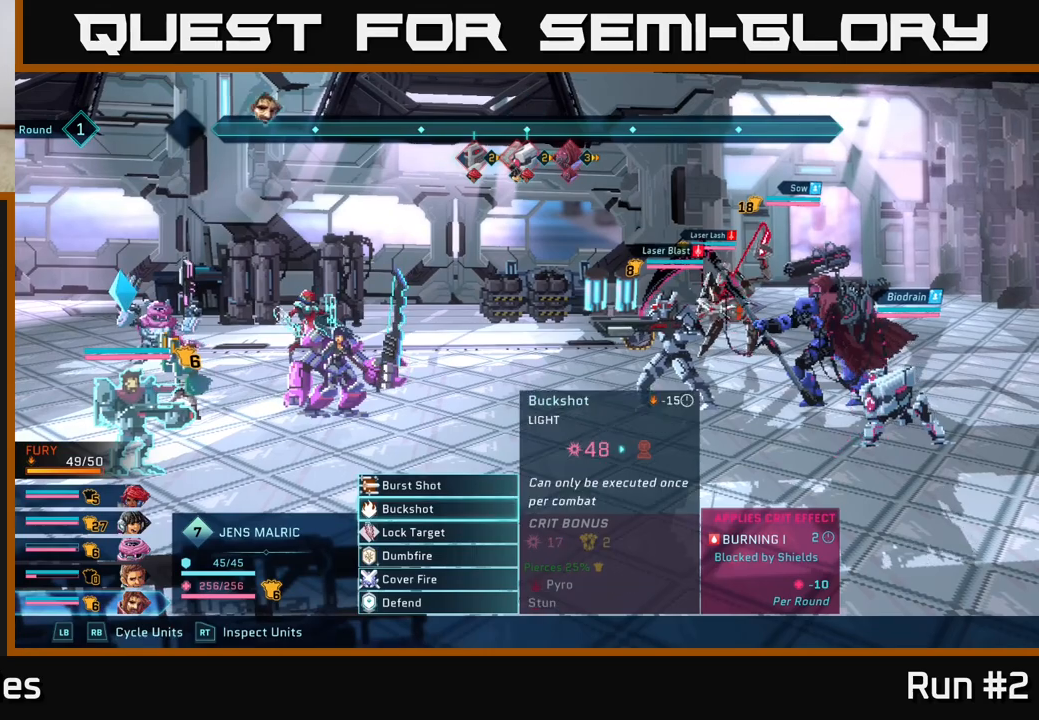
{"buttons": [], "left_stick": "down", "right_stick": "center", "events": [[67, "left_stick", "center"], [183, "left_stick", "down"], [317, "left_stick", "center"], [417, "left_stick", "down"]]}
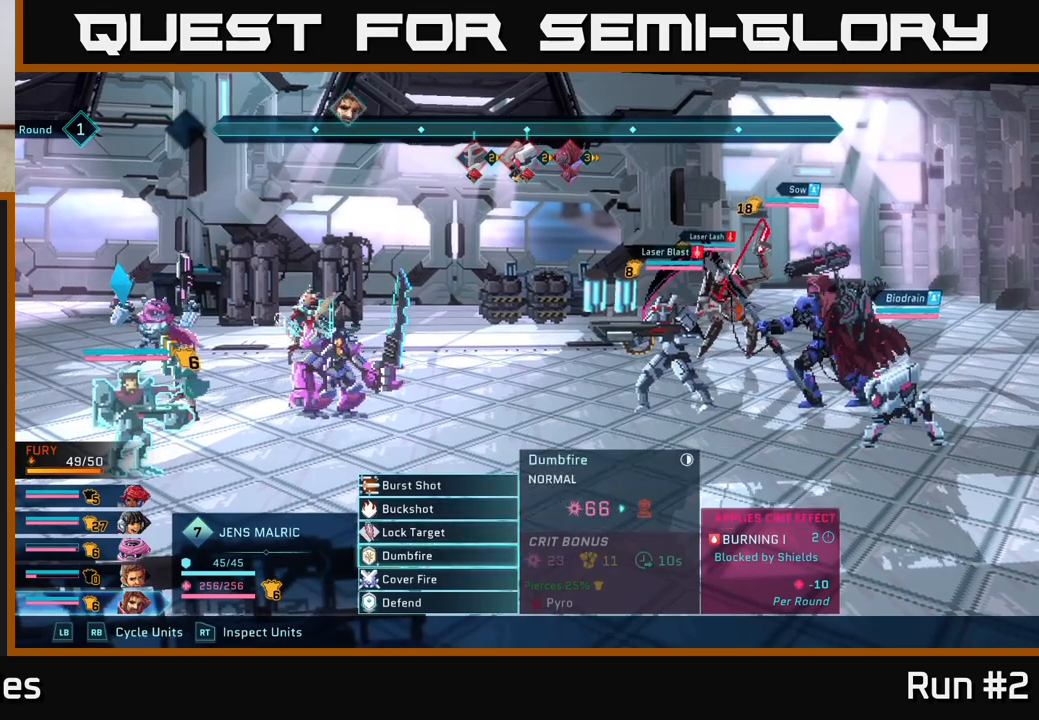
{"buttons": [], "left_stick": "center", "right_stick": "center", "events": [[67, "A", "down"], [67, "left_stick", "center"], [183, "A", "up"]]}
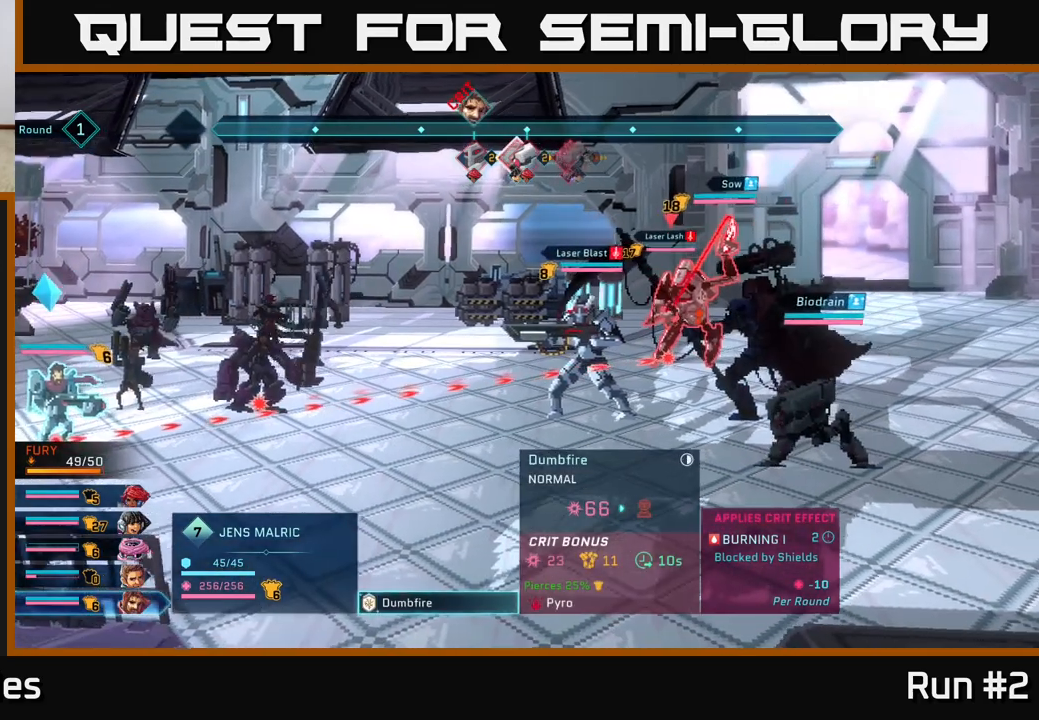
{"buttons": [], "left_stick": "right", "right_stick": "center", "events": [[83, "left_stick", "down"], [300, "left_stick", "center"], [483, "left_stick", "right"]]}
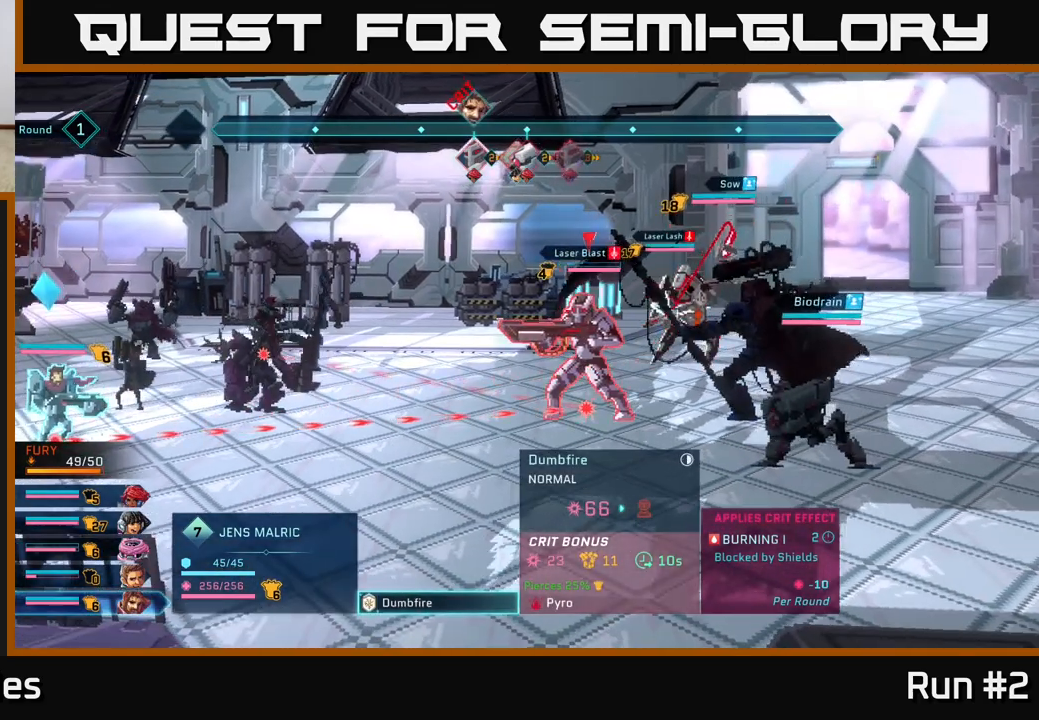
{"buttons": [], "left_stick": "up", "right_stick": "center", "events": [[150, "left_stick", "center"], [383, "left_stick", "up"]]}
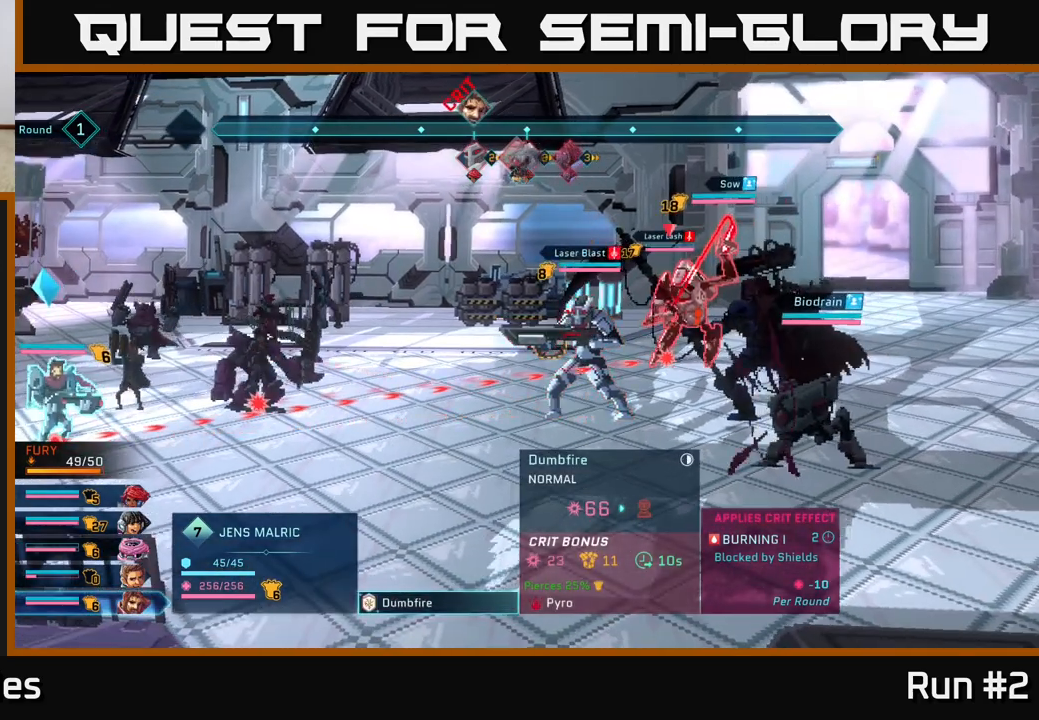
{"buttons": [], "left_stick": "center", "right_stick": "center", "events": [[33, "left_stick", "center"], [267, "left_stick", "right"], [467, "left_stick", "center"]]}
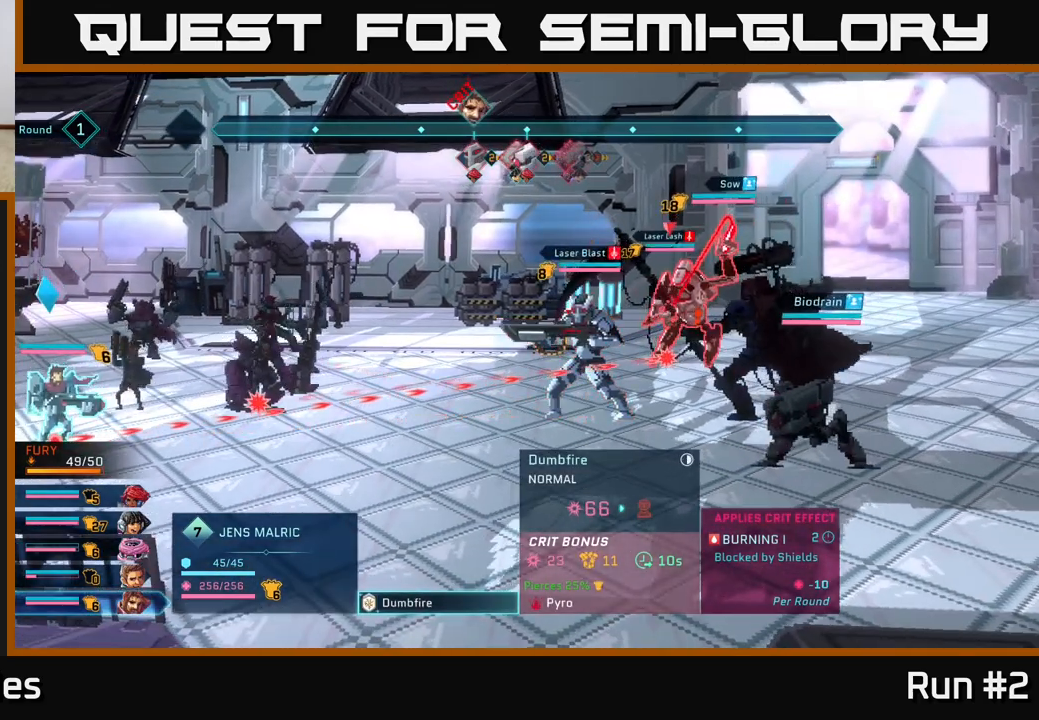
{"buttons": [], "left_stick": "center", "right_stick": "center", "events": [[117, "left_stick", "down-right"], [217, "left_stick", "down"], [350, "left_stick", "center"]]}
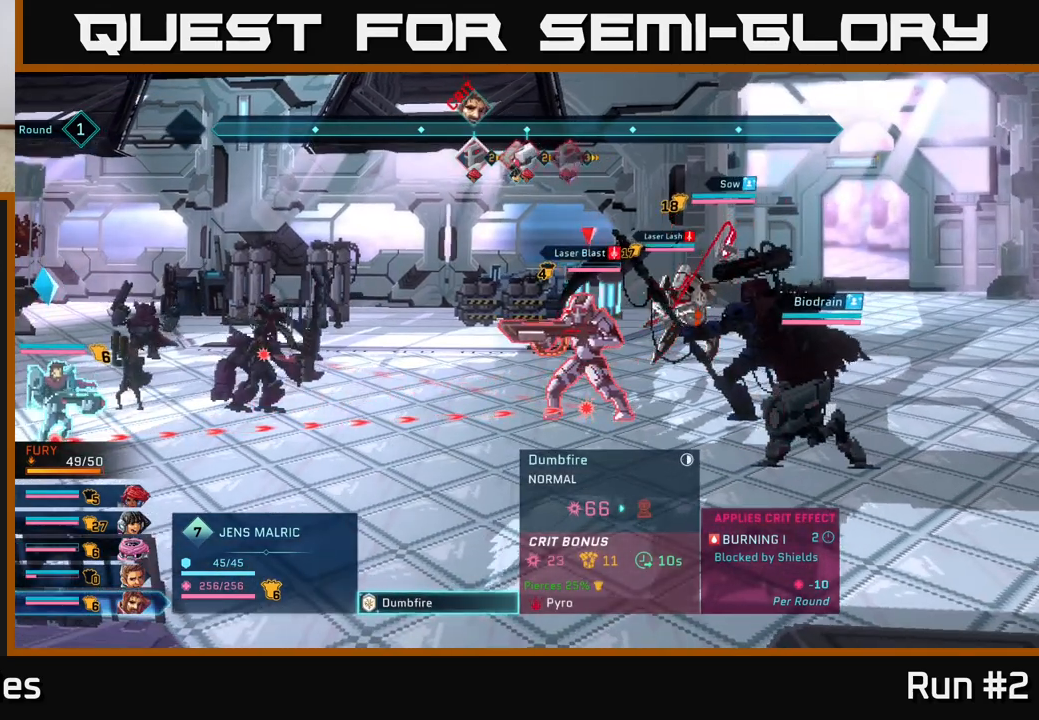
{"buttons": [], "left_stick": "center", "right_stick": "center", "events": [[33, "left_stick", "down-right"], [250, "left_stick", "center"], [367, "B", "down"], [500, "B", "up"]]}
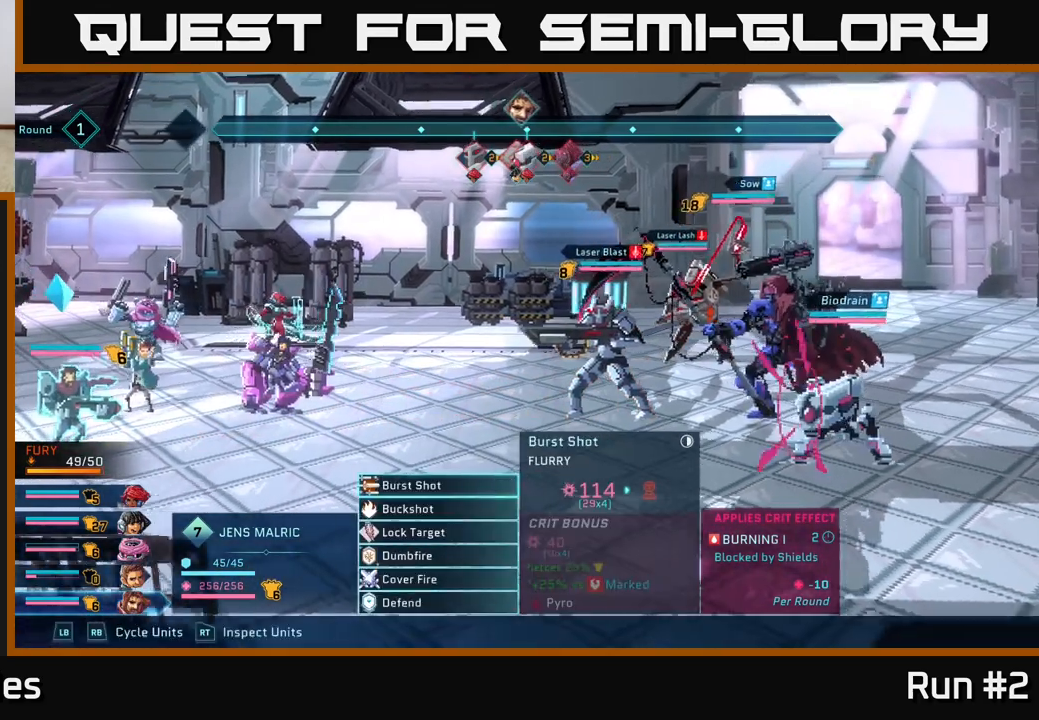
{"buttons": [], "left_stick": "center", "right_stick": "center", "events": []}
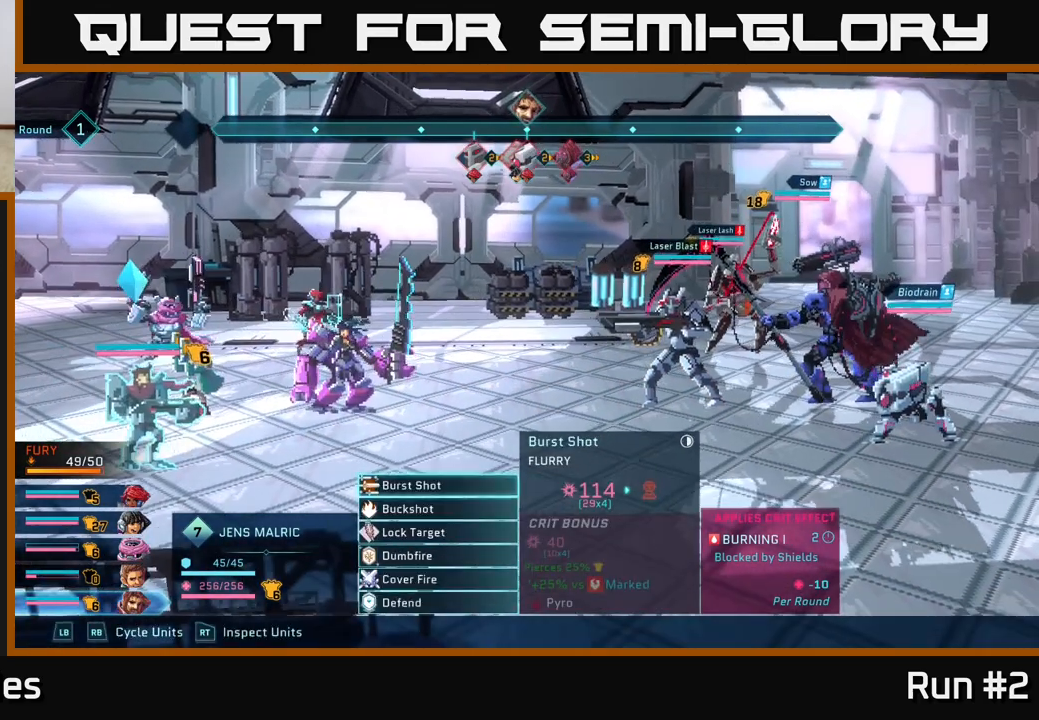
{"buttons": ["R2"], "left_stick": "center", "right_stick": "center", "events": [[367, "R2", "down"]]}
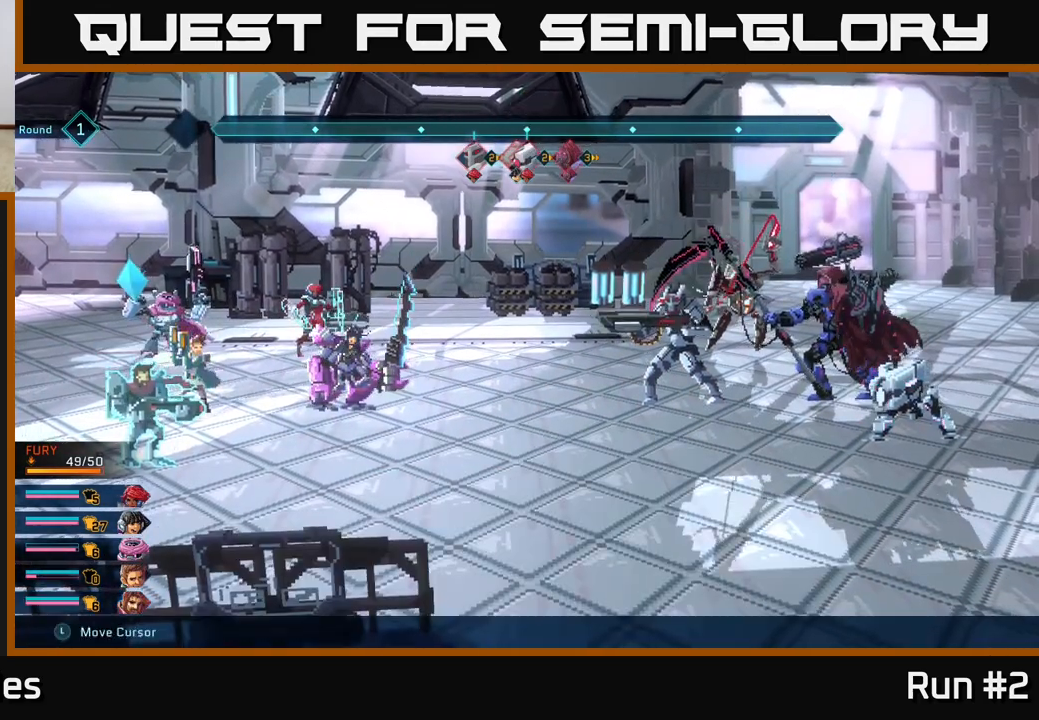
{"buttons": ["R2"], "left_stick": "center", "right_stick": "center", "events": []}
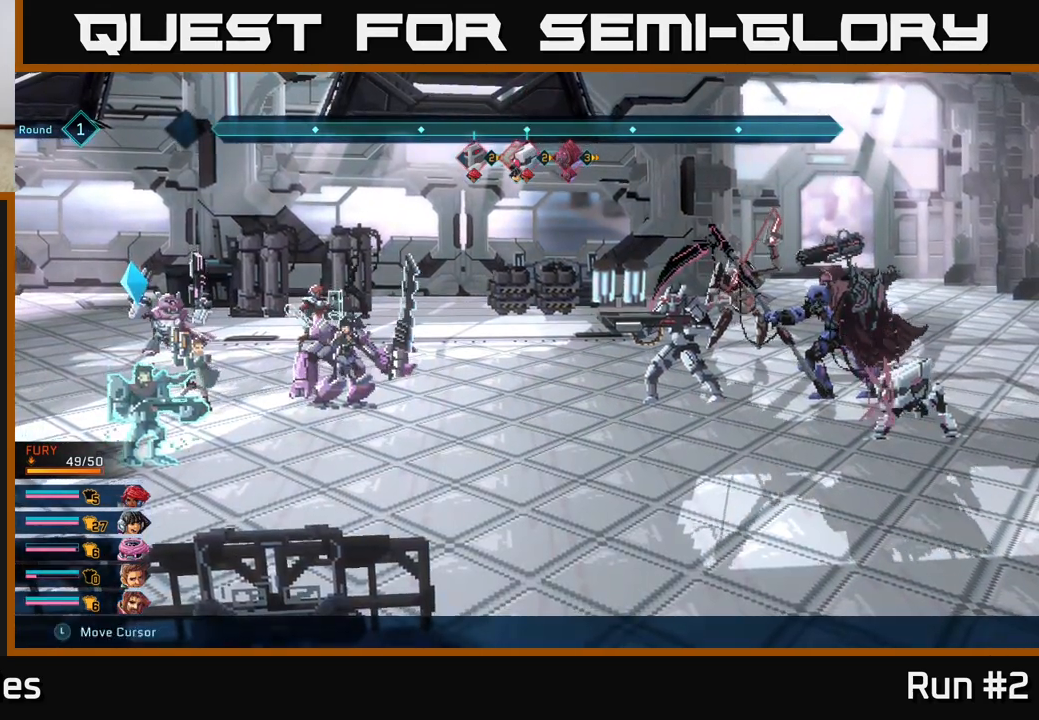
{"buttons": ["R2"], "left_stick": "center", "right_stick": "center", "events": [[217, "left_stick", "right"], [400, "left_stick", "center"]]}
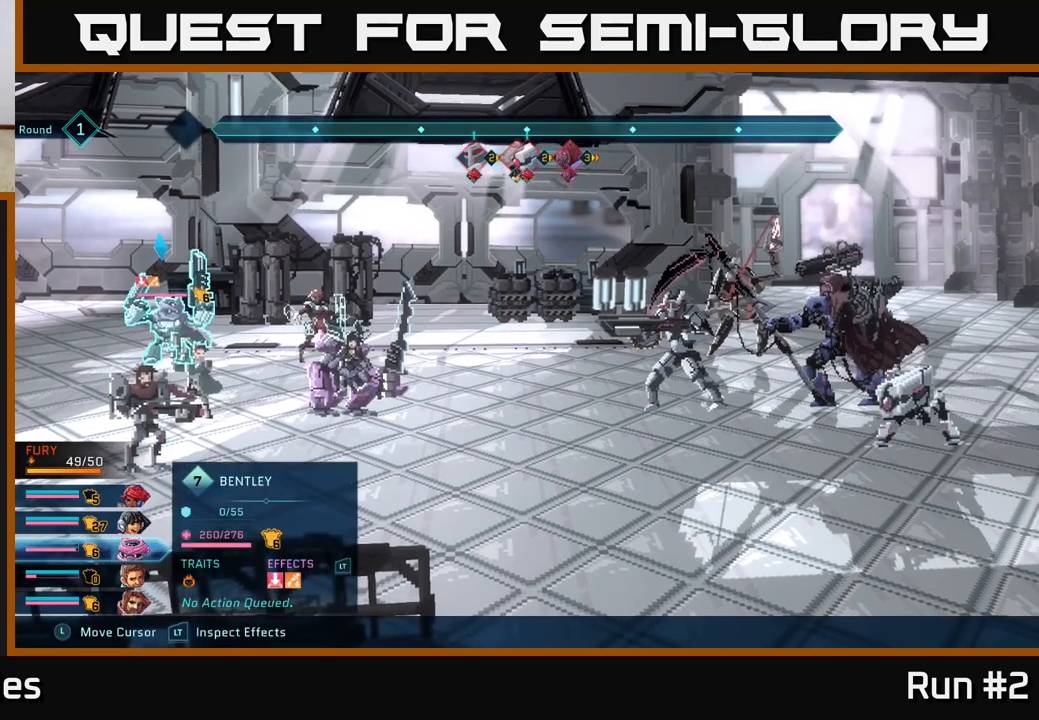
{"buttons": ["R2"], "left_stick": "center", "right_stick": "center", "events": [[133, "left_stick", "right"], [317, "left_stick", "center"]]}
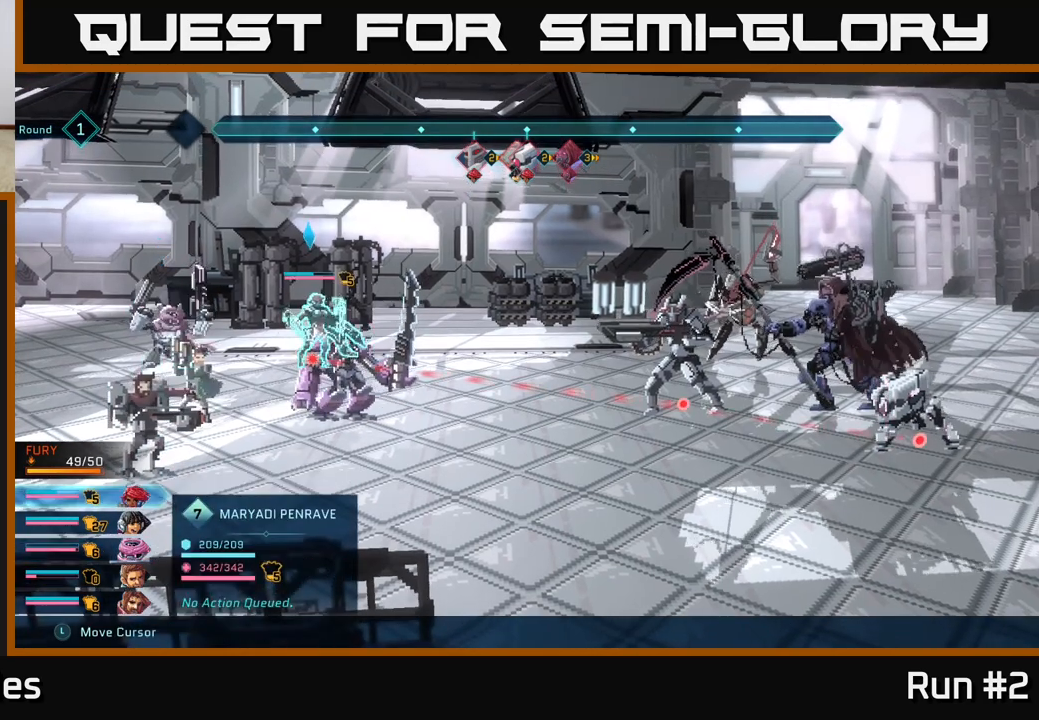
{"buttons": ["R2"], "left_stick": "center", "right_stick": "center", "events": [[200, "left_stick", "right"], [367, "left_stick", "center"]]}
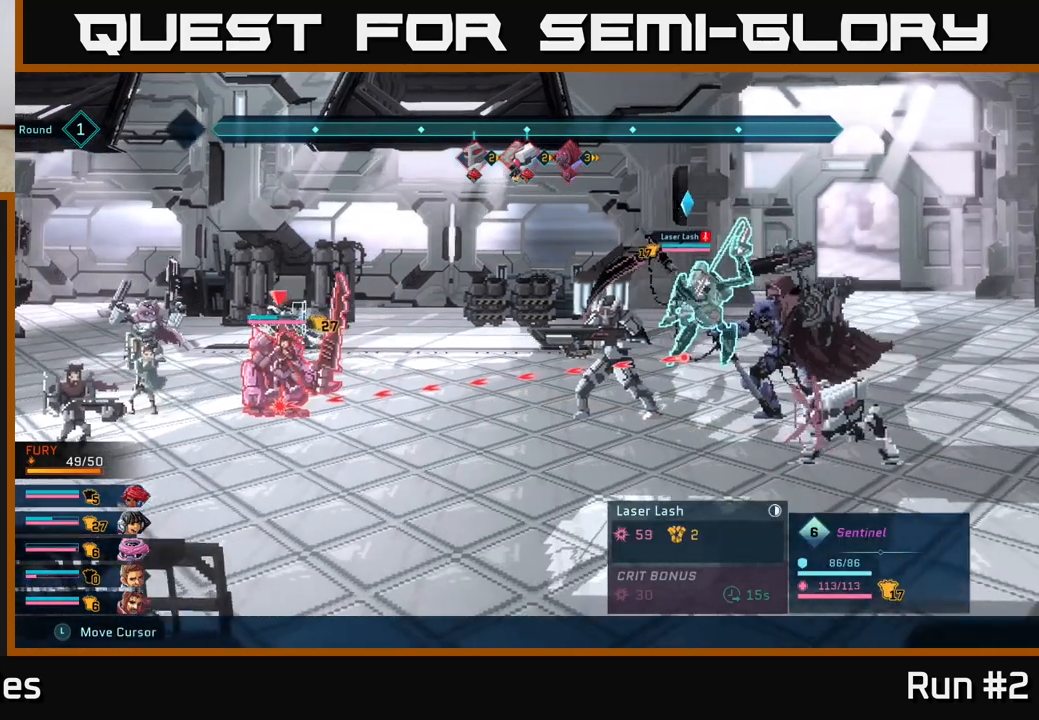
{"buttons": ["R2"], "left_stick": "center", "right_stick": "center", "events": []}
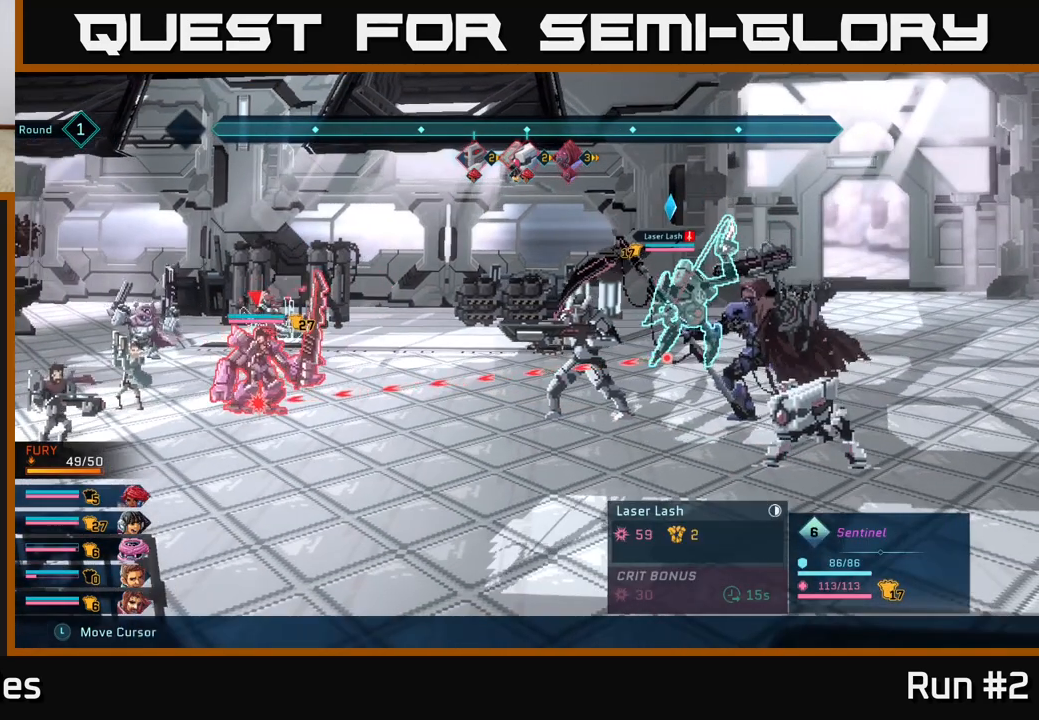
{"buttons": ["R2"], "left_stick": "center", "right_stick": "center", "events": [[67, "left_stick", "down"], [283, "left_stick", "center"]]}
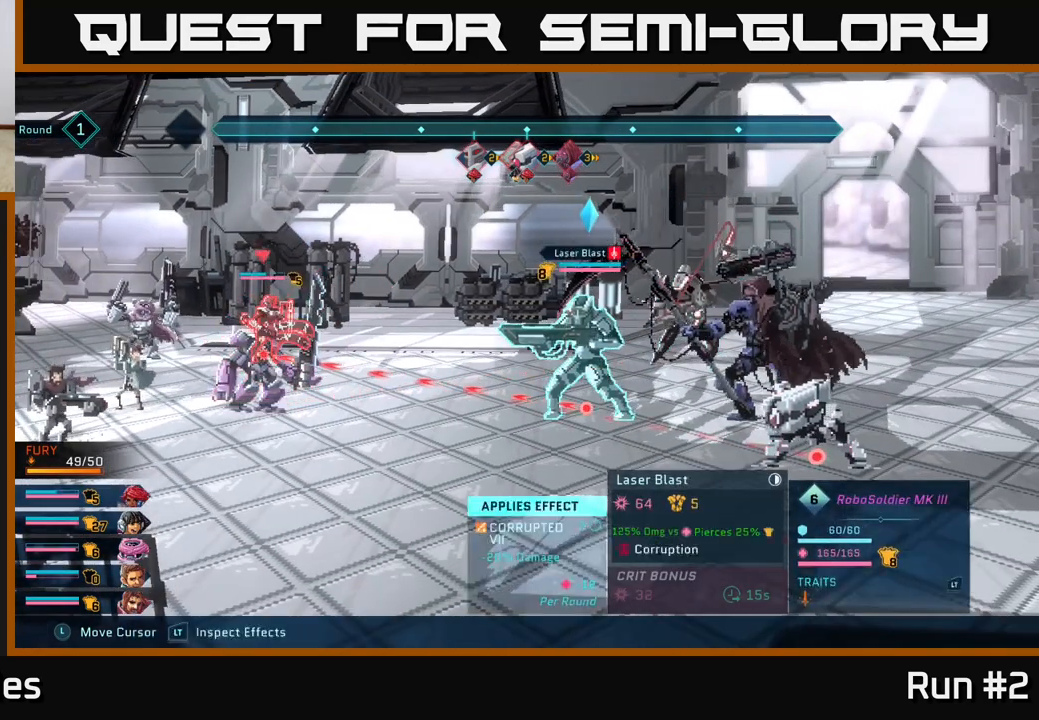
{"buttons": ["R2"], "left_stick": "center", "right_stick": "center", "events": []}
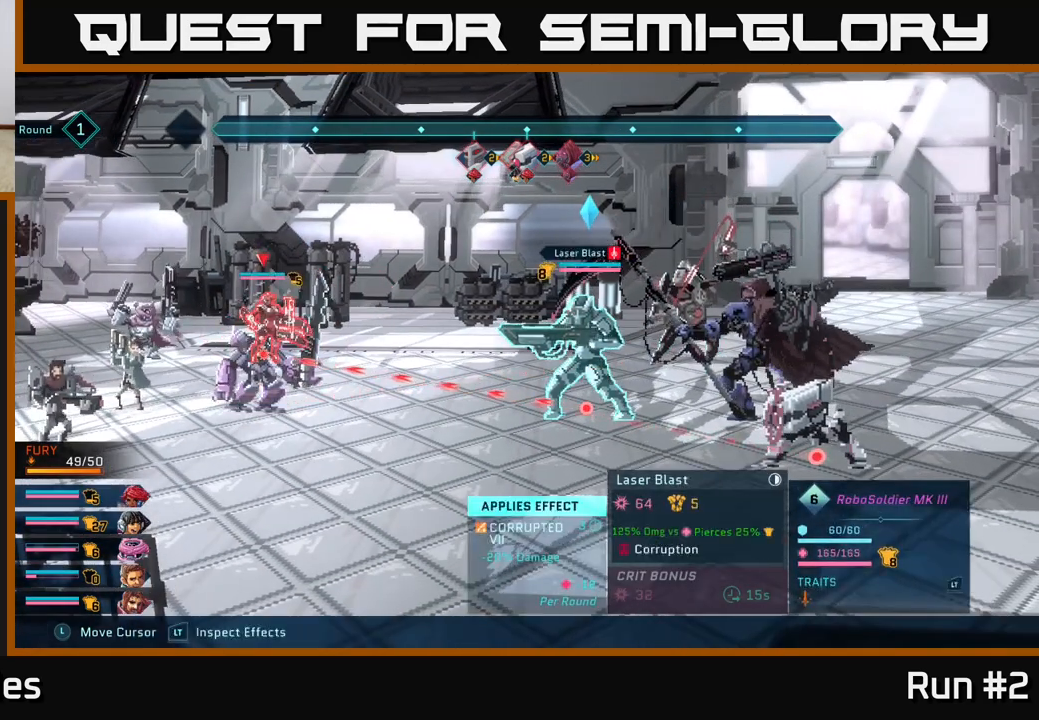
{"buttons": ["R2"], "left_stick": "right", "right_stick": "center", "events": [[467, "left_stick", "right"]]}
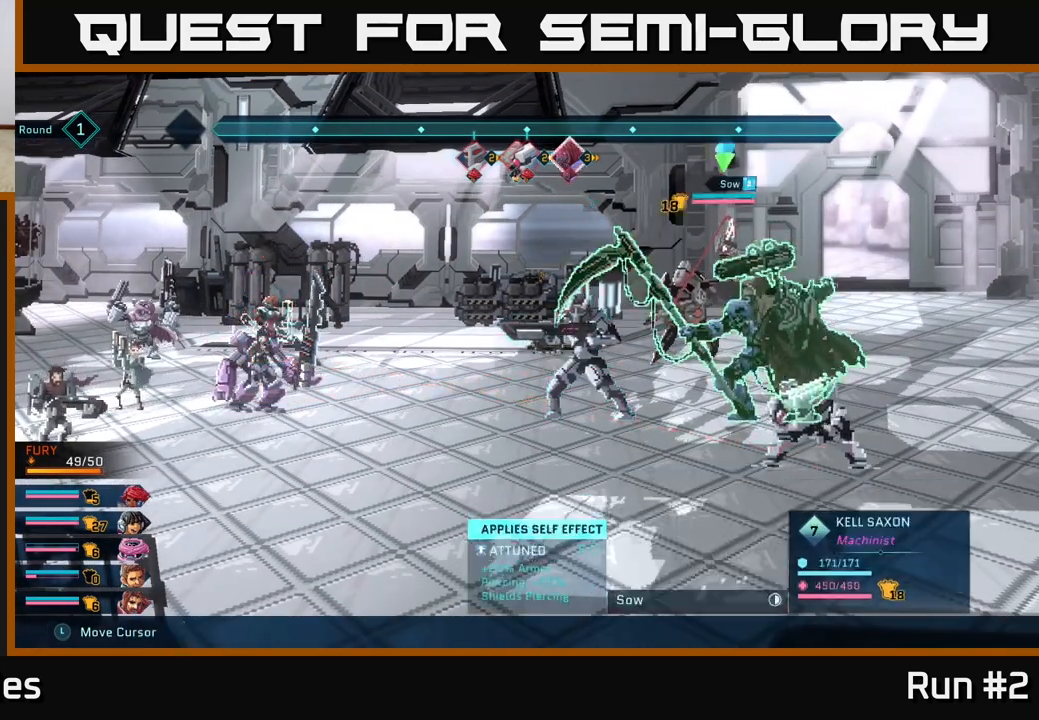
{"buttons": ["R2"], "left_stick": "center", "right_stick": "center", "events": [[150, "left_stick", "center"]]}
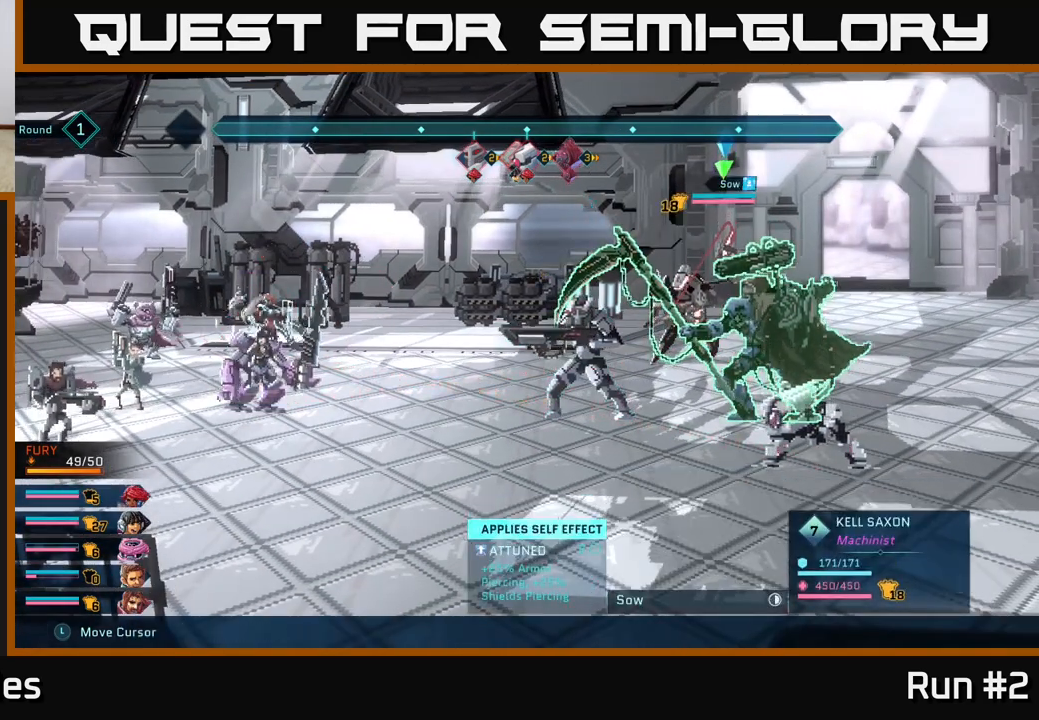
{"buttons": ["R2"], "left_stick": "center", "right_stick": "center", "events": []}
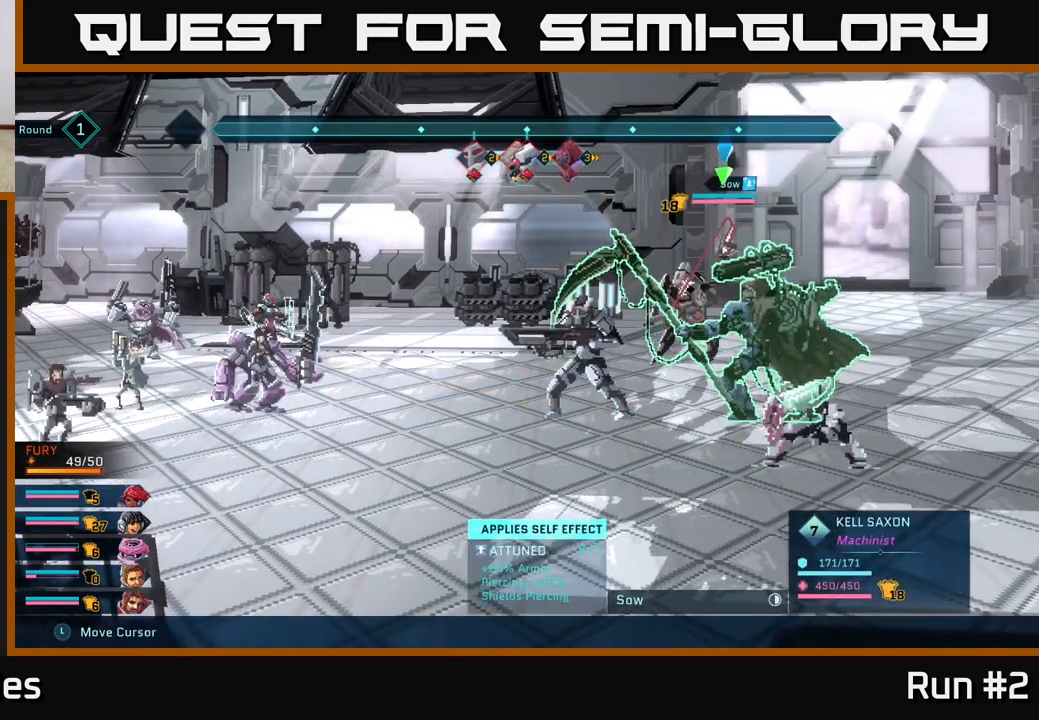
{"buttons": ["R2"], "left_stick": "center", "right_stick": "center", "events": []}
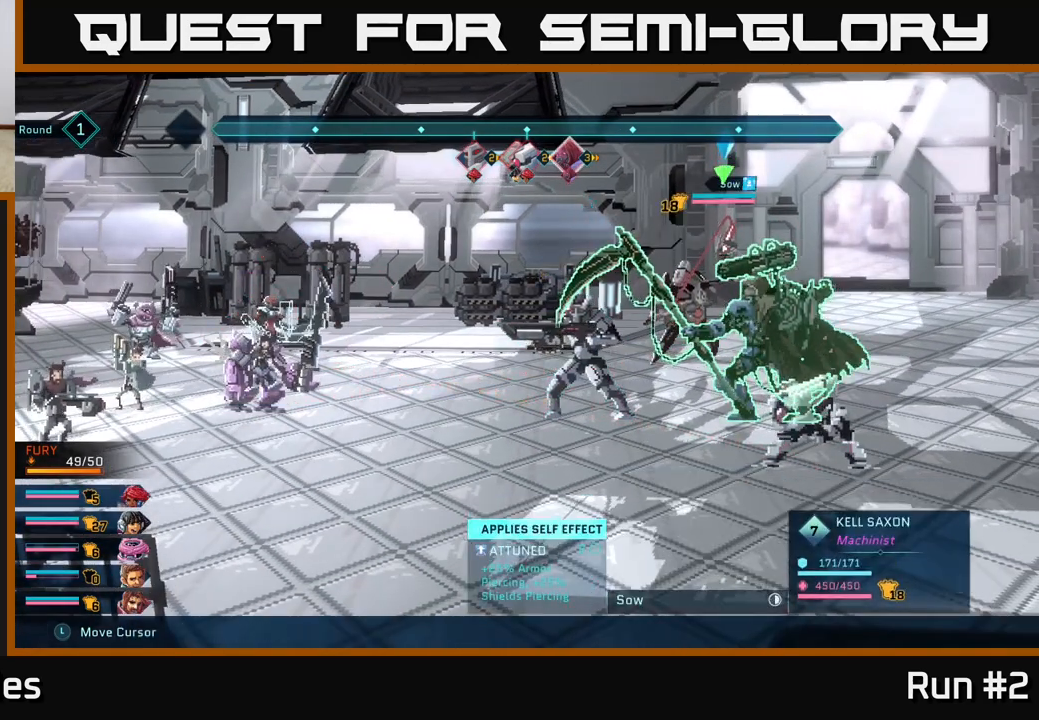
{"buttons": ["R2"], "left_stick": "center", "right_stick": "center", "events": []}
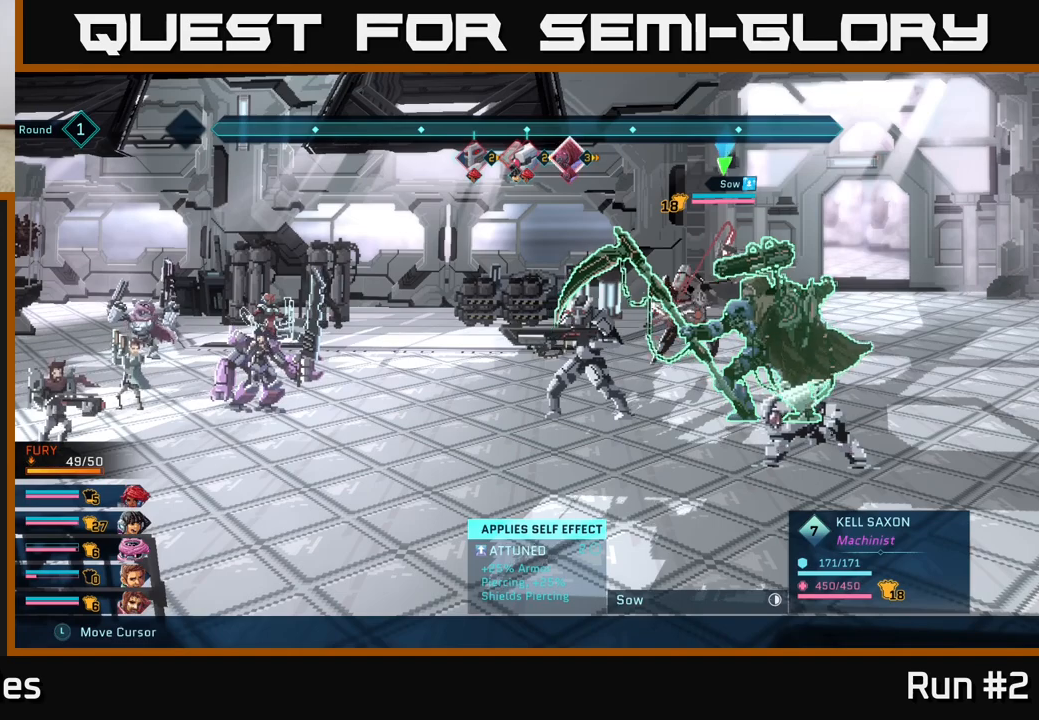
{"buttons": ["R2"], "left_stick": "center", "right_stick": "center", "events": []}
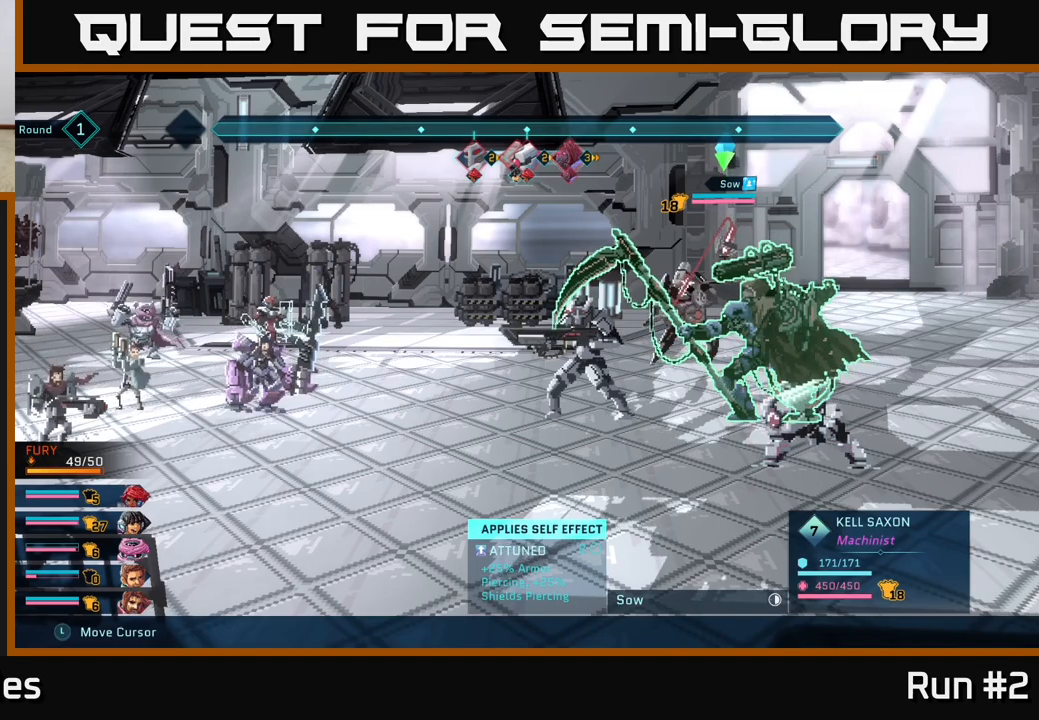
{"buttons": ["R2"], "left_stick": "center", "right_stick": "center", "events": []}
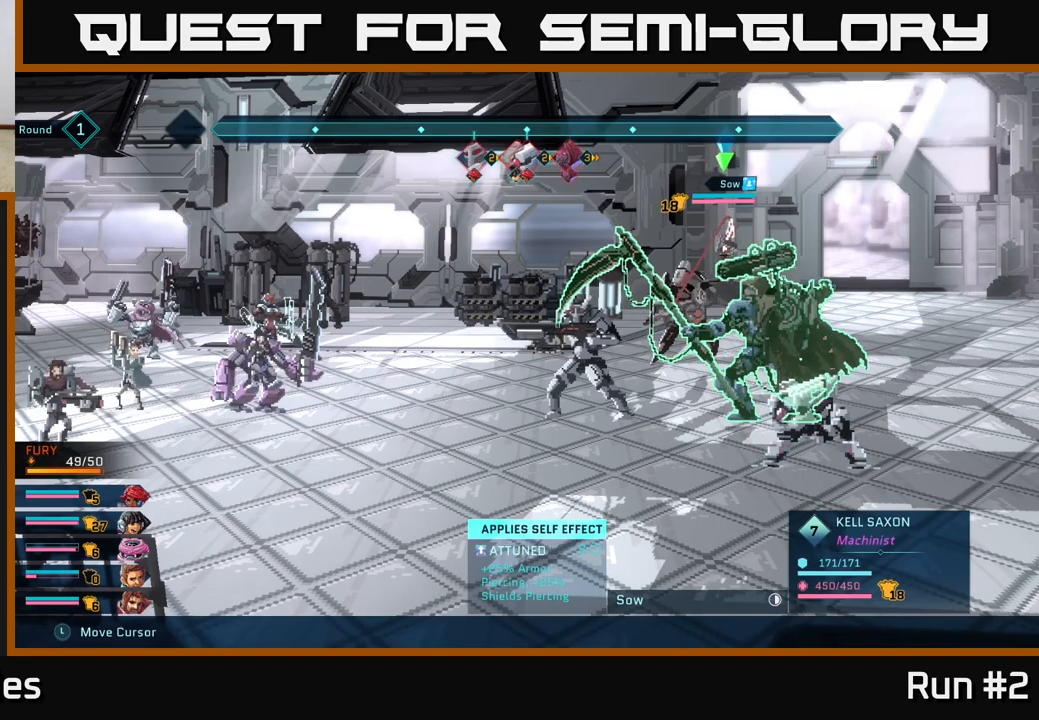
{"buttons": ["R2"], "left_stick": "center", "right_stick": "center", "events": []}
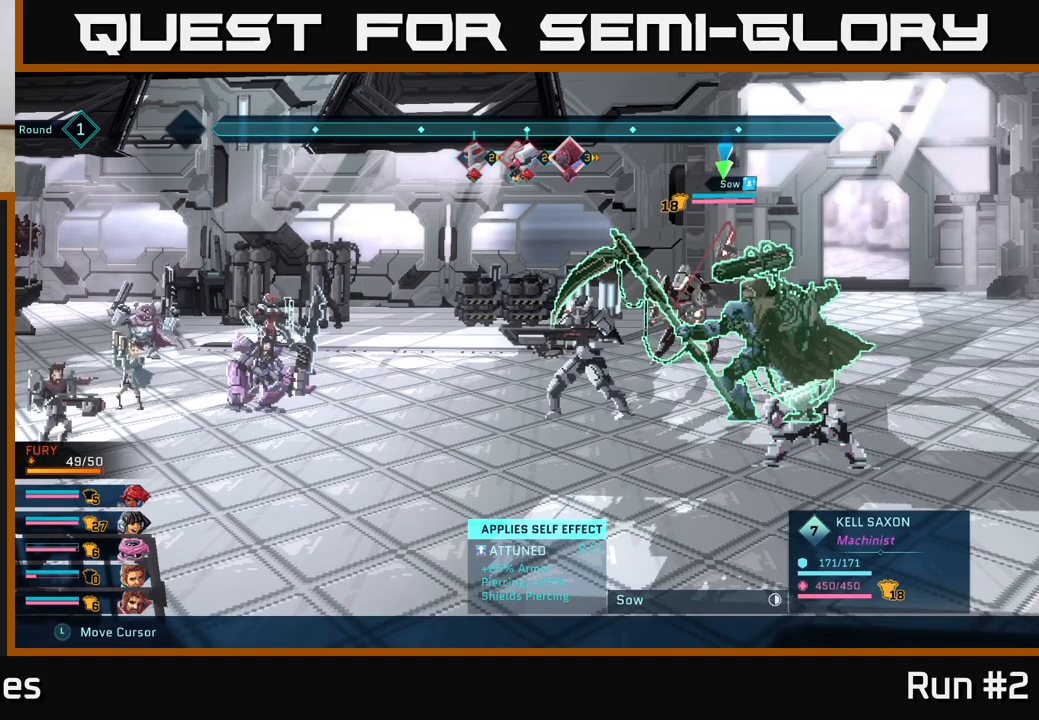
{"buttons": ["L2", "R2"], "left_stick": "center", "right_stick": "center", "events": [[433, "L2", "down"]]}
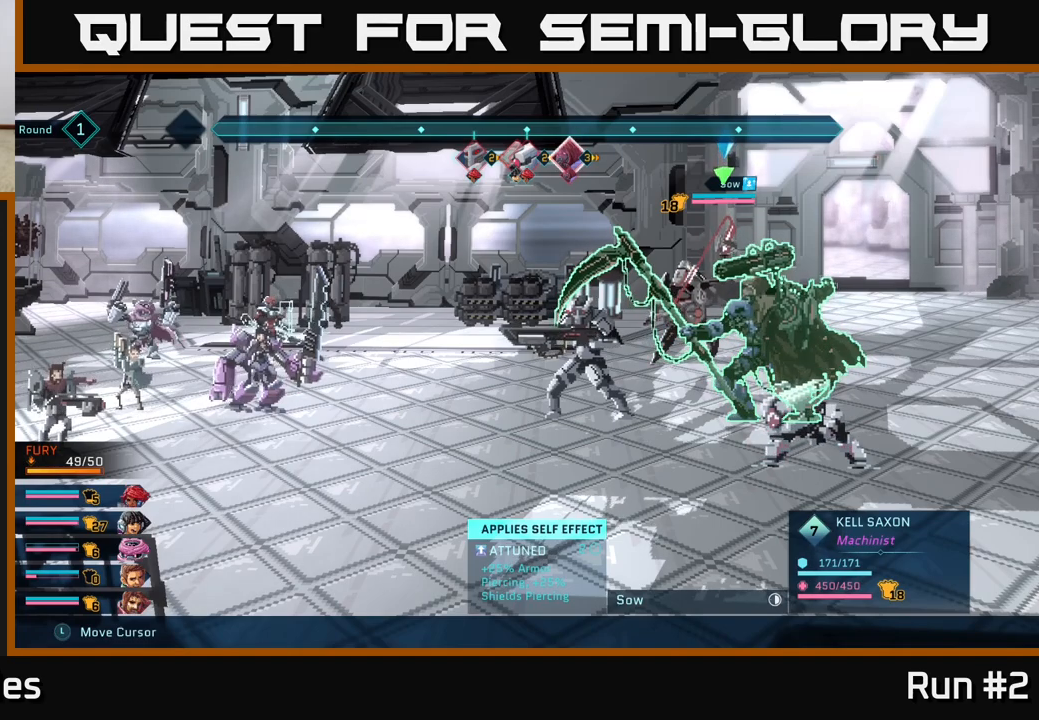
{"buttons": ["L2", "R2"], "left_stick": "center", "right_stick": "center", "events": []}
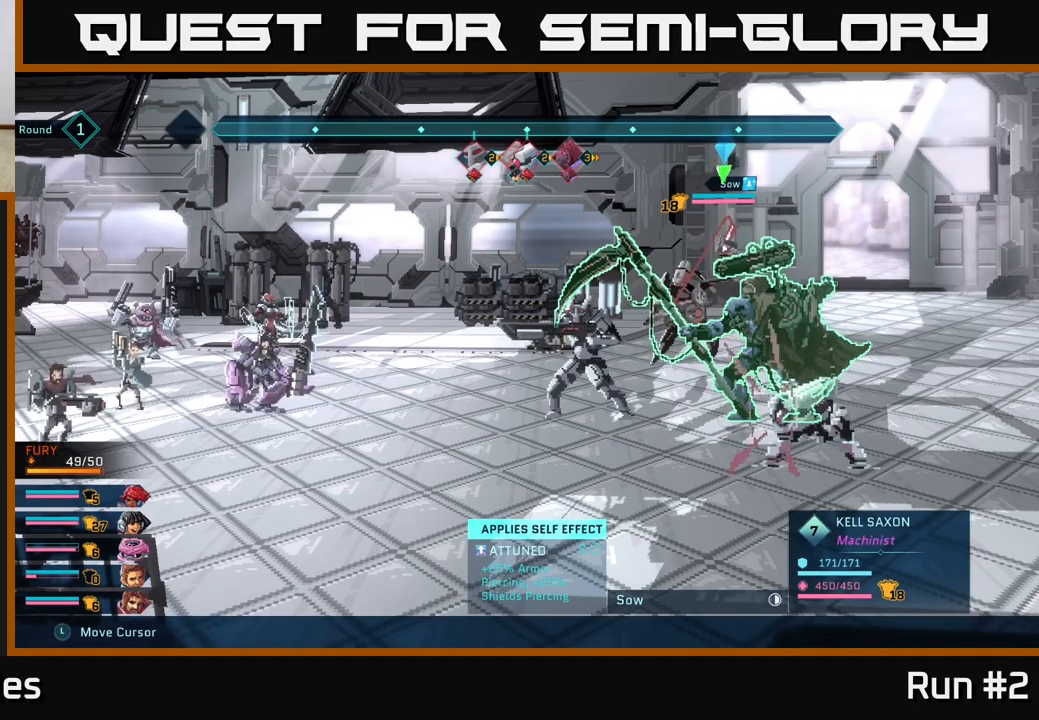
{"buttons": ["R2"], "left_stick": "center", "right_stick": "center", "events": [[117, "L2", "up"]]}
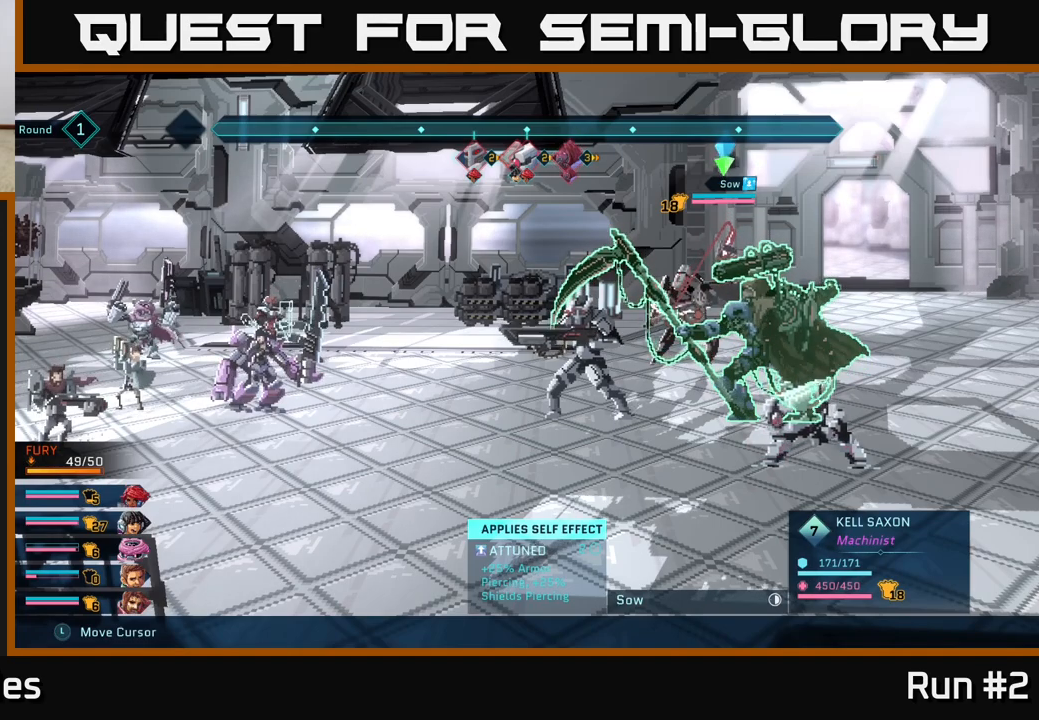
{"buttons": ["R2"], "left_stick": "down", "right_stick": "center", "events": [[500, "left_stick", "down"]]}
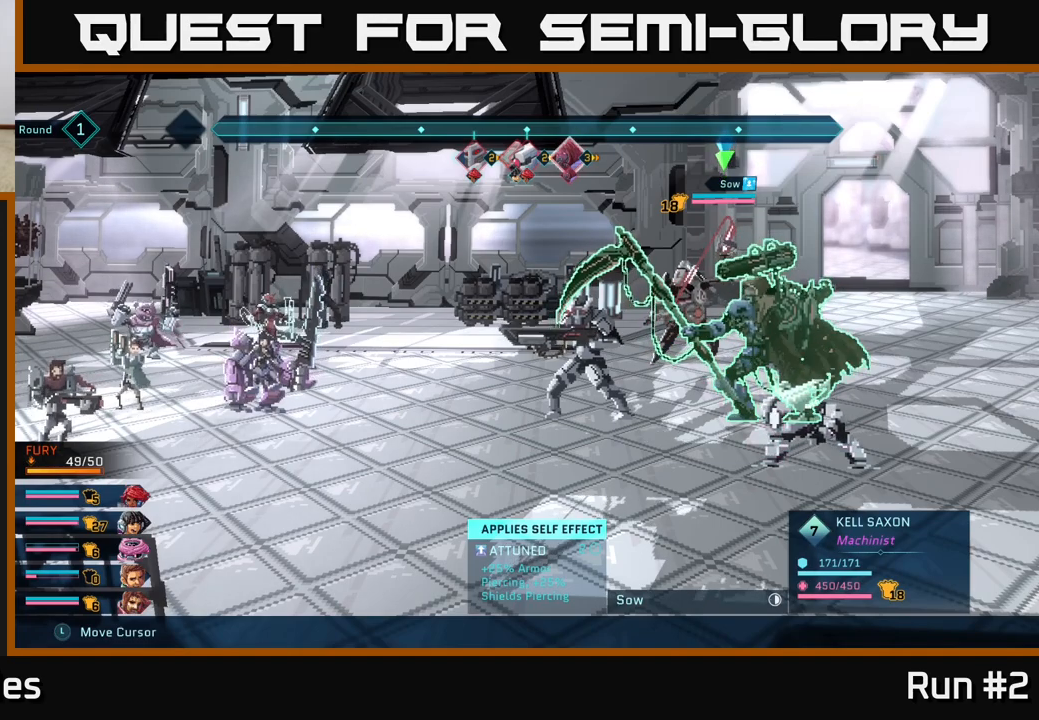
{"buttons": ["R2"], "left_stick": "up", "right_stick": "center", "events": [[200, "left_stick", "center"], [333, "left_stick", "up"]]}